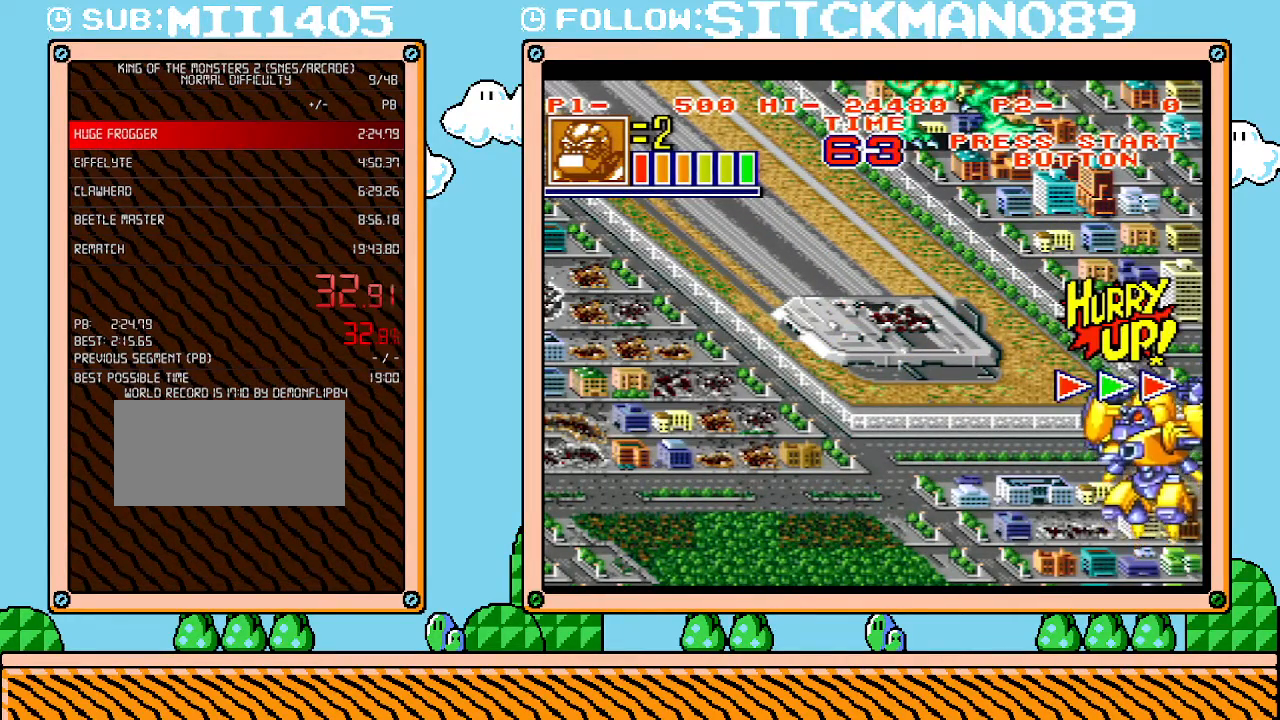
Gameplay with a controller (Nintendo layout); each line is a JSON object with the inputs held at the frame after it. "events" lists button and stick changes between this image and that frame as [ms after this image, input, new state], when the widget could be followed in between. Not read: L3 R3.
{"buttons": ["DPAD_RIGHT"], "events": []}
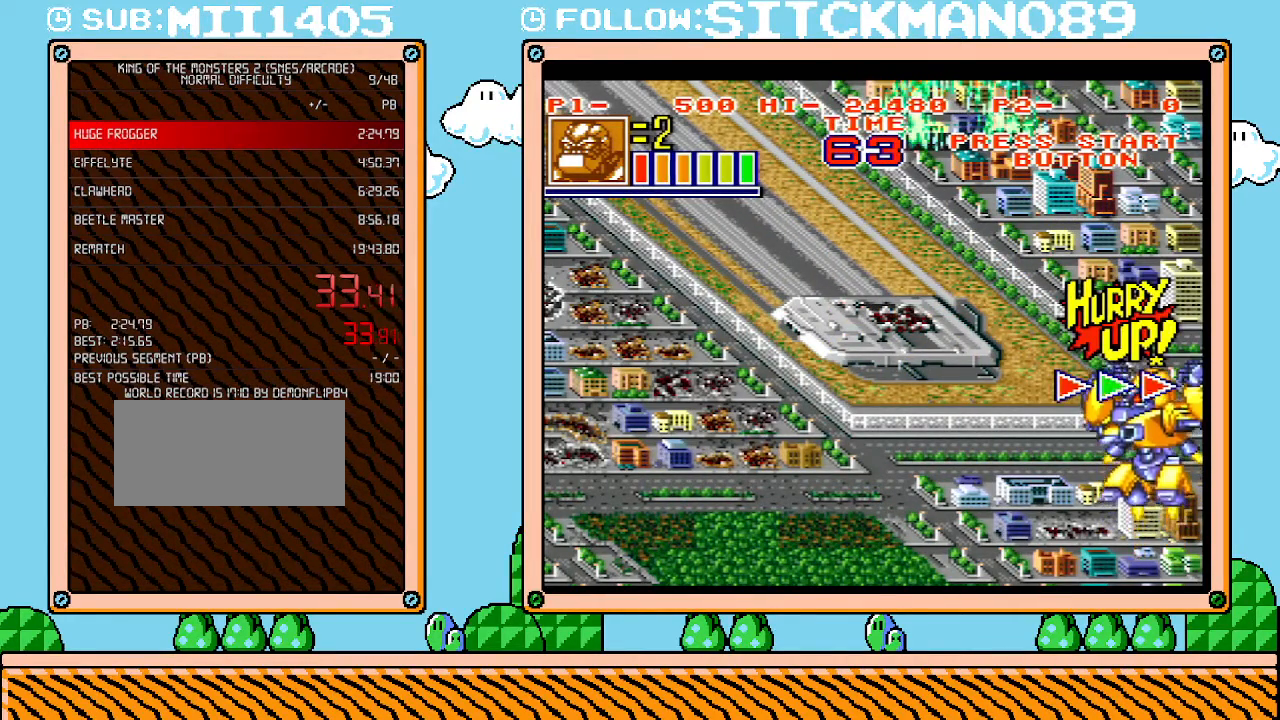
{"buttons": ["DPAD_RIGHT"], "events": []}
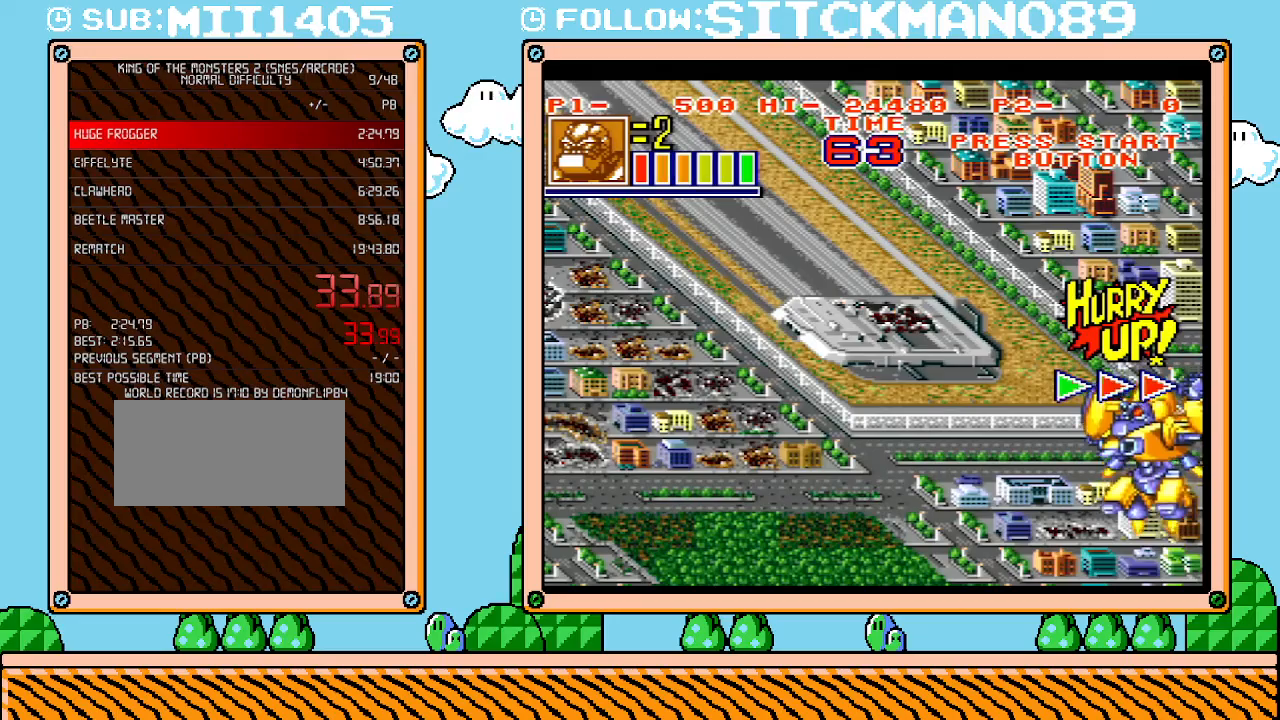
{"buttons": ["DPAD_RIGHT"], "events": []}
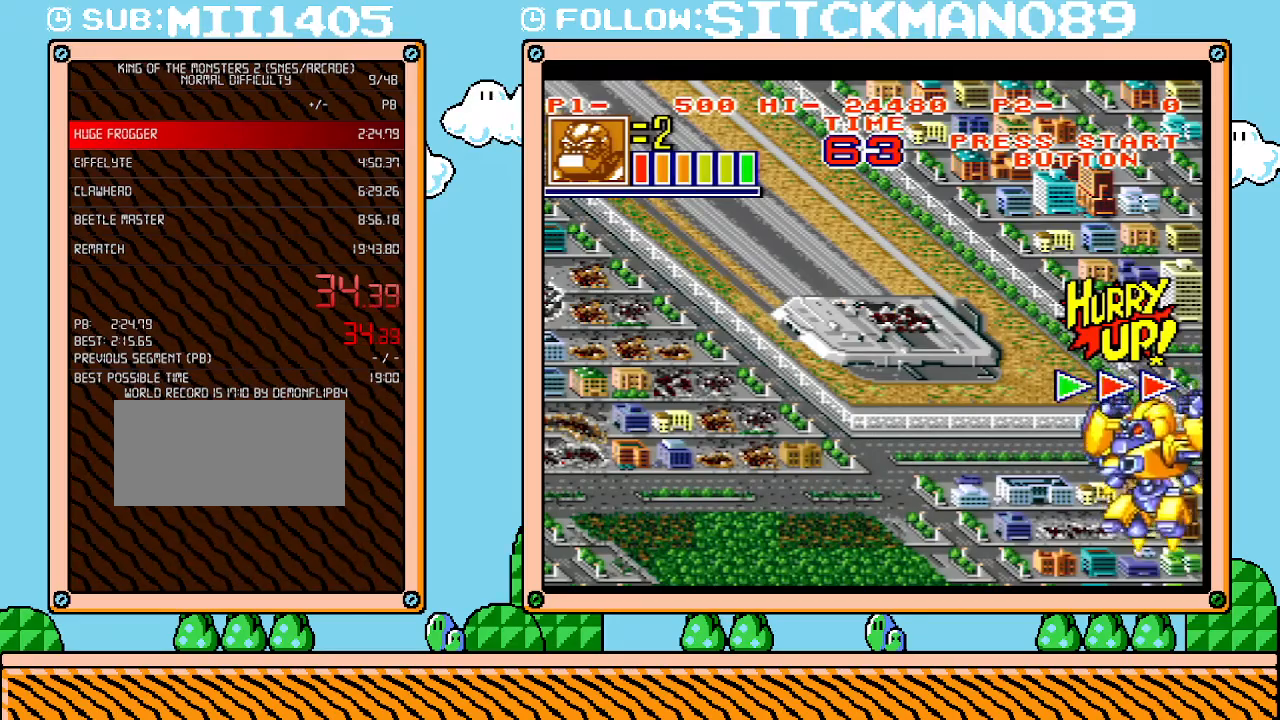
{"buttons": ["DPAD_RIGHT"], "events": []}
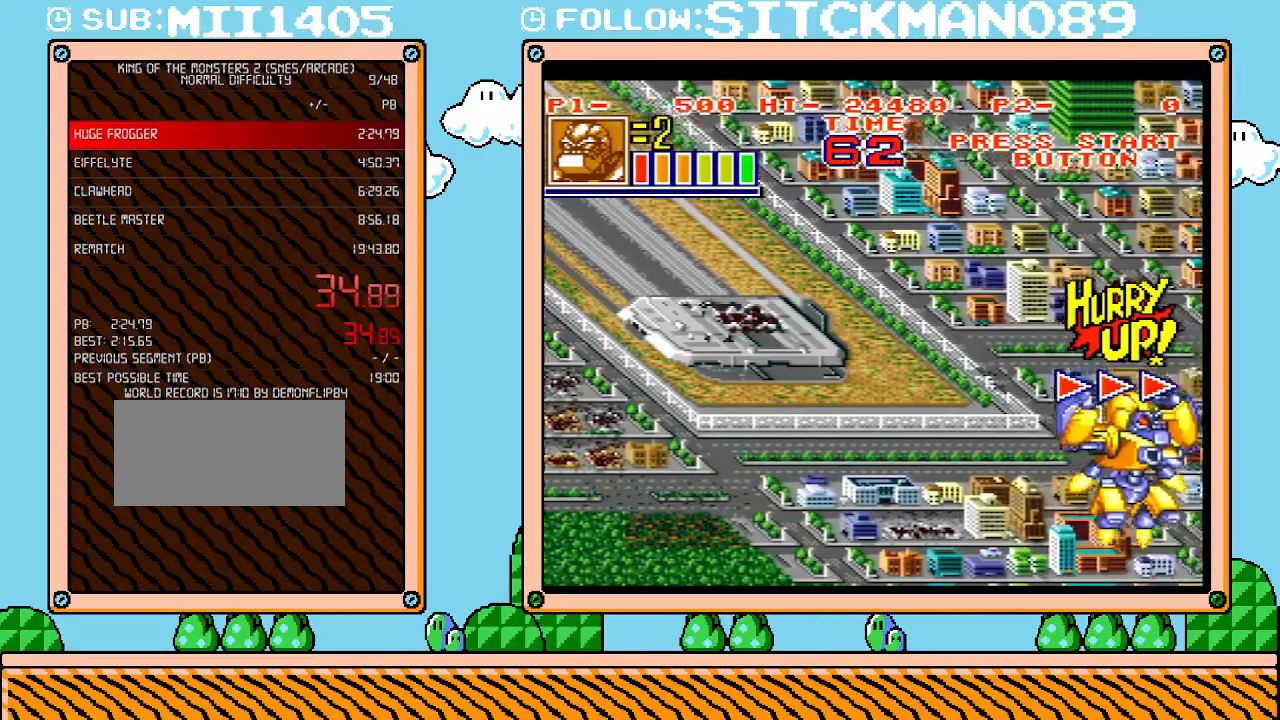
{"buttons": ["DPAD_RIGHT"], "events": []}
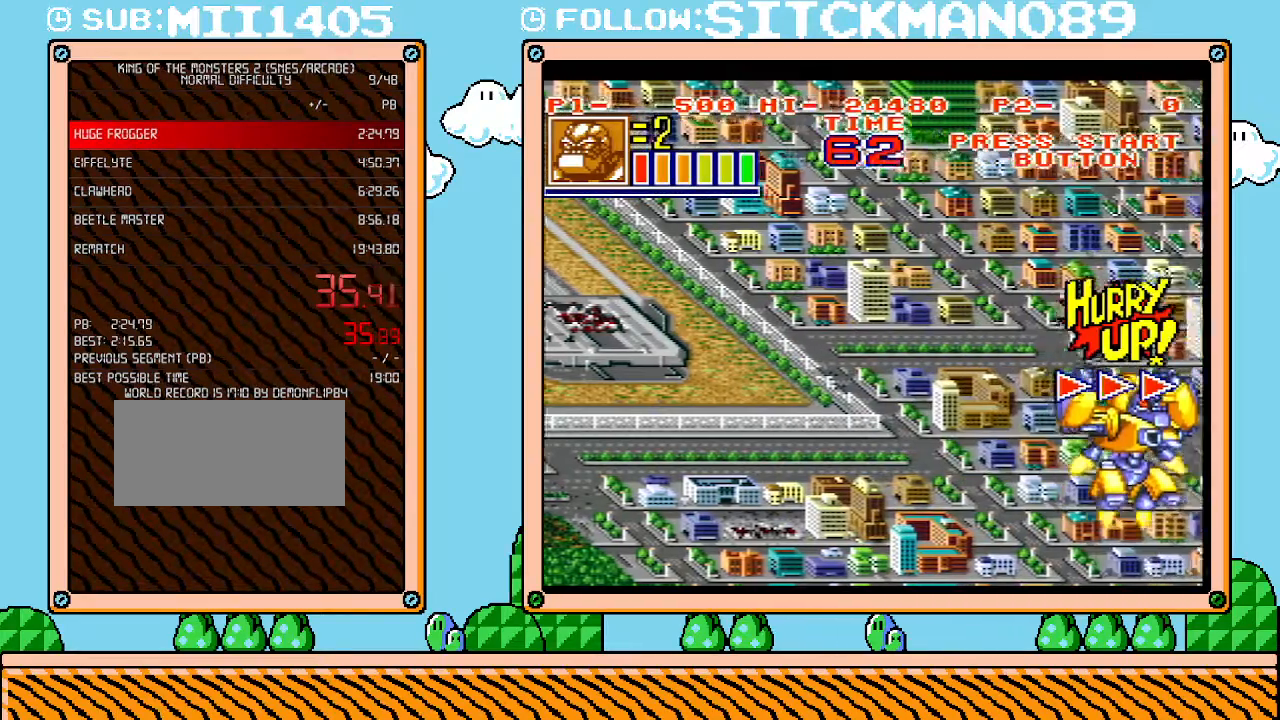
{"buttons": ["DPAD_RIGHT"], "events": []}
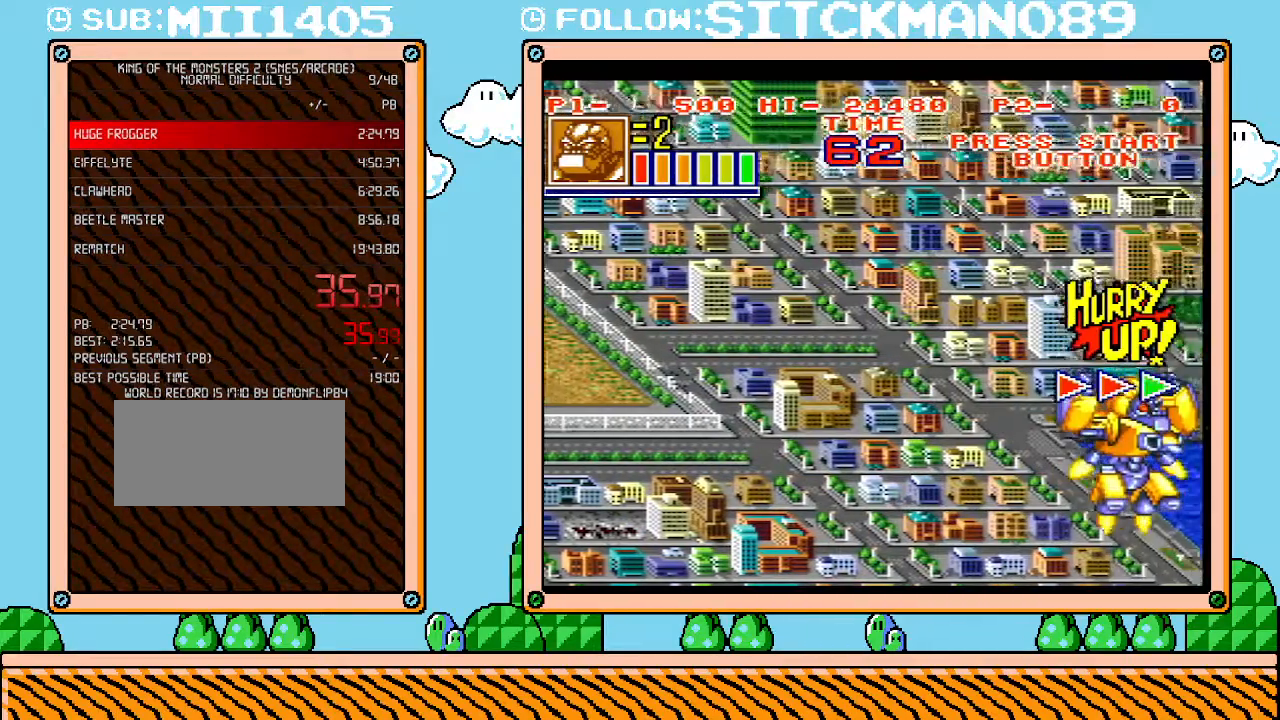
{"buttons": ["DPAD_RIGHT"], "events": []}
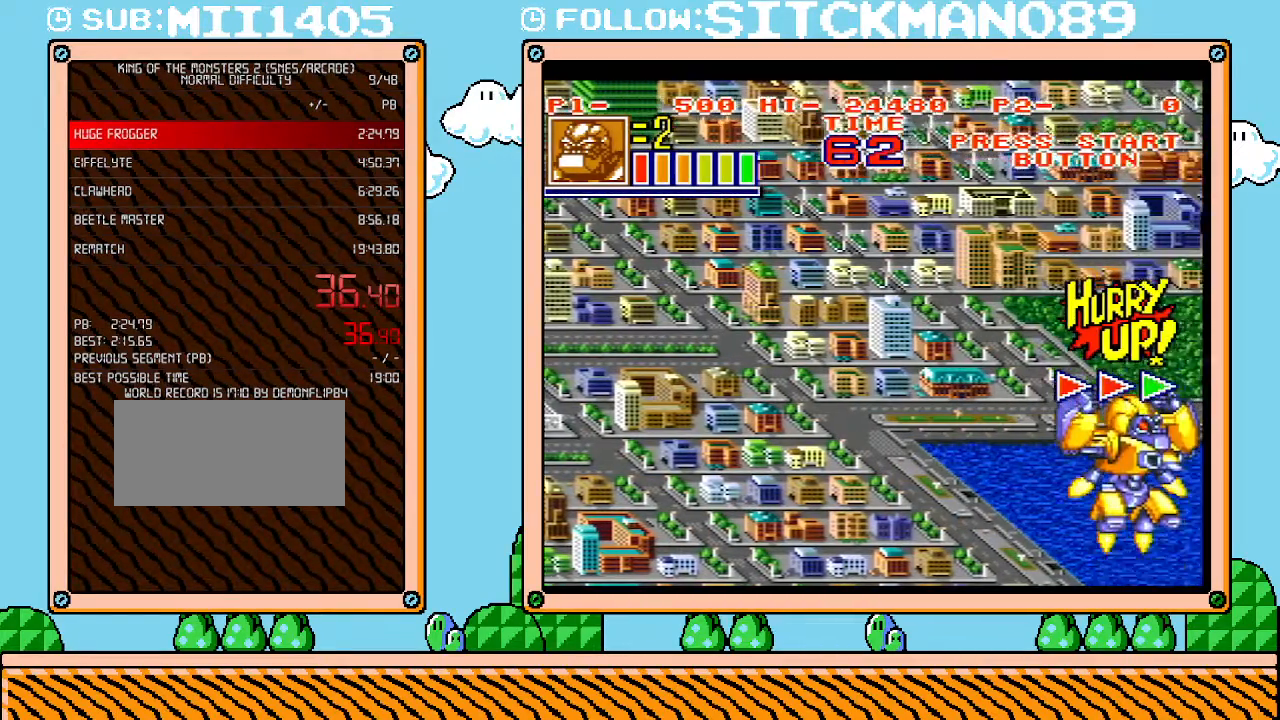
{"buttons": ["DPAD_RIGHT"], "events": []}
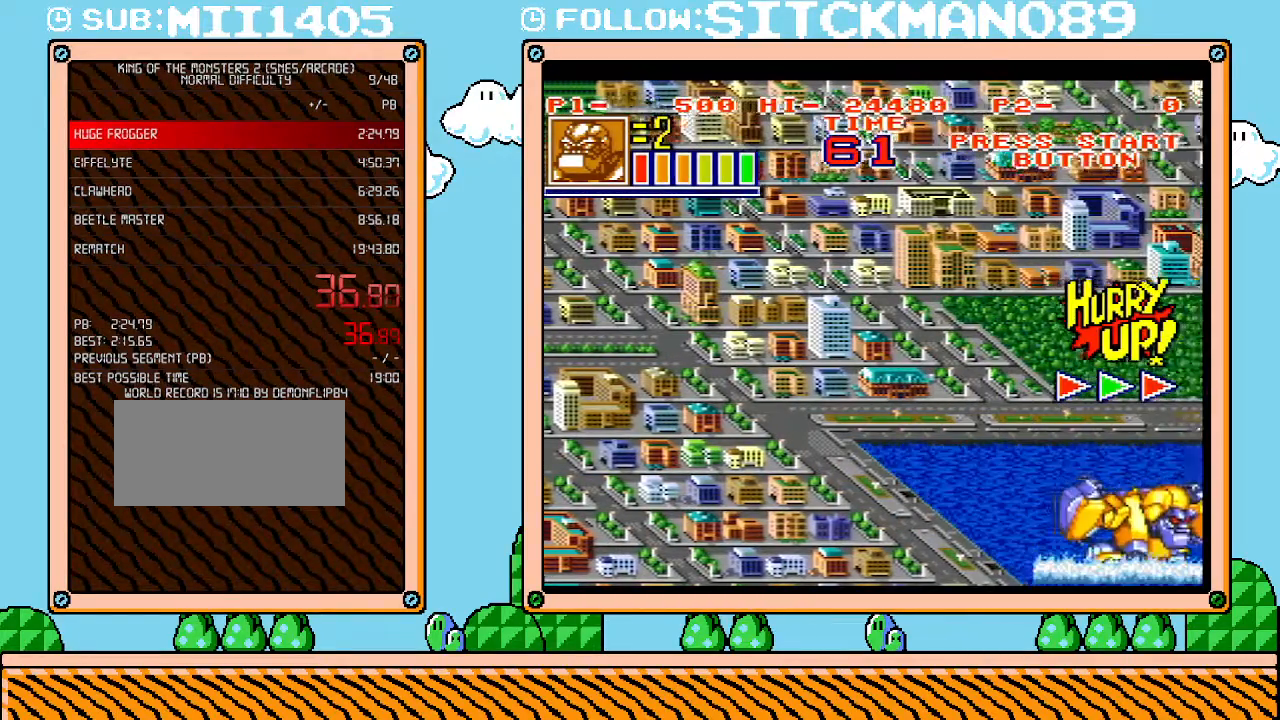
{"buttons": ["DPAD_RIGHT"], "events": []}
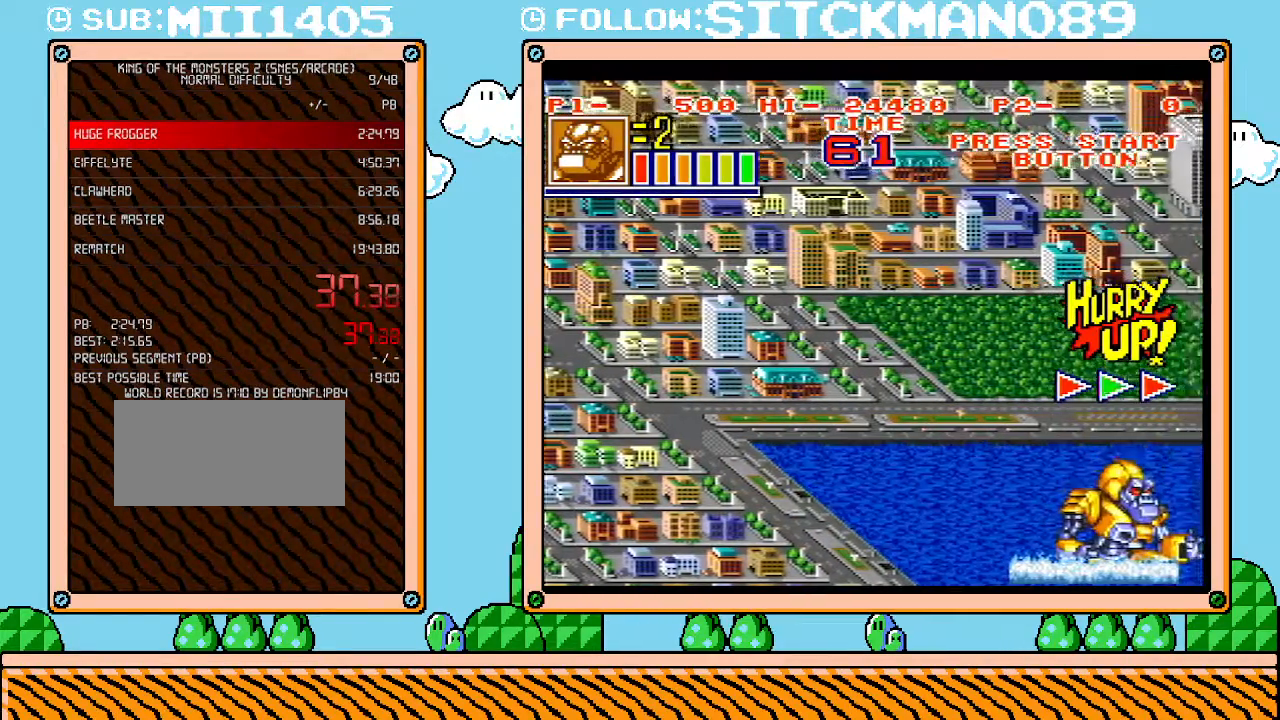
{"buttons": ["DPAD_RIGHT"], "events": []}
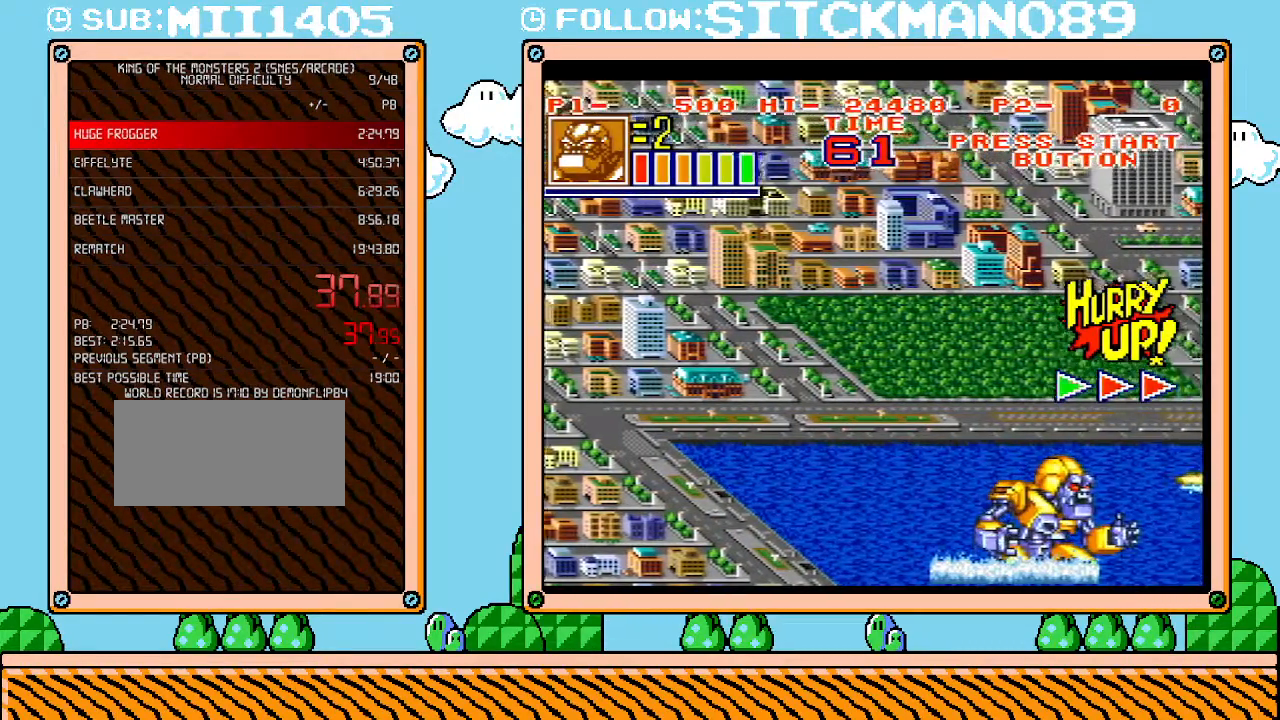
{"buttons": ["DPAD_RIGHT"], "events": []}
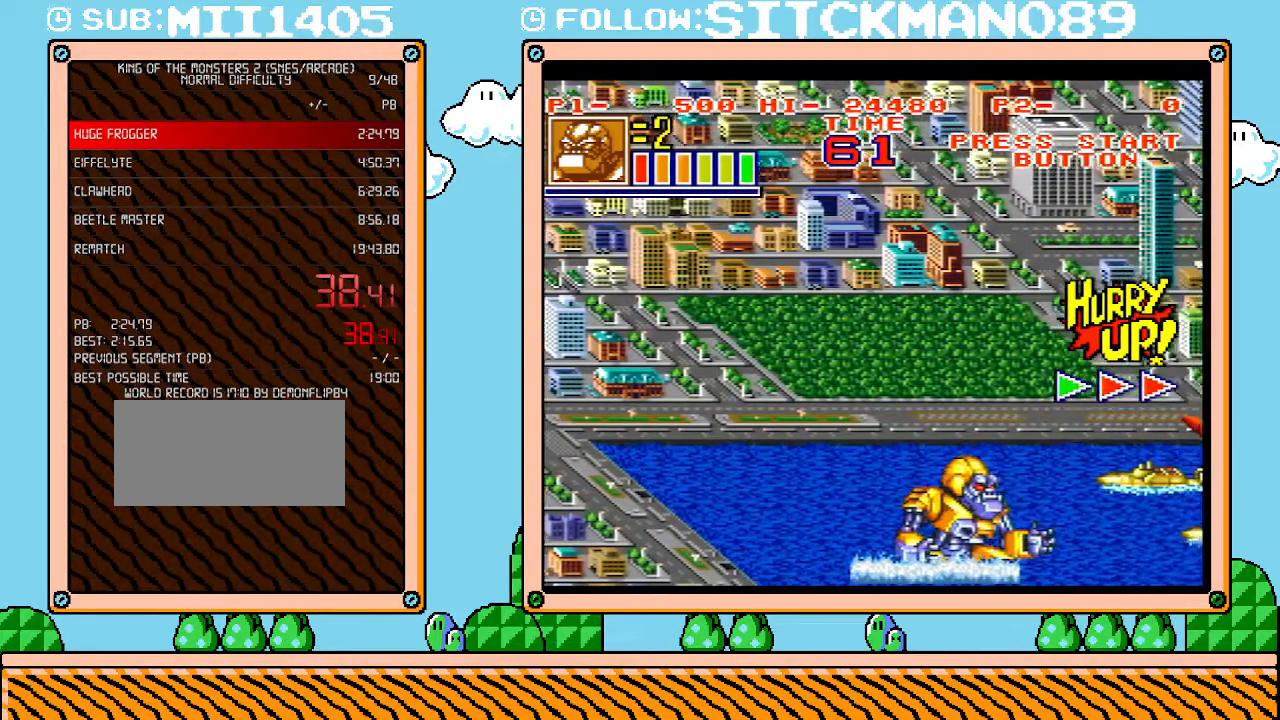
{"buttons": ["DPAD_RIGHT"], "events": []}
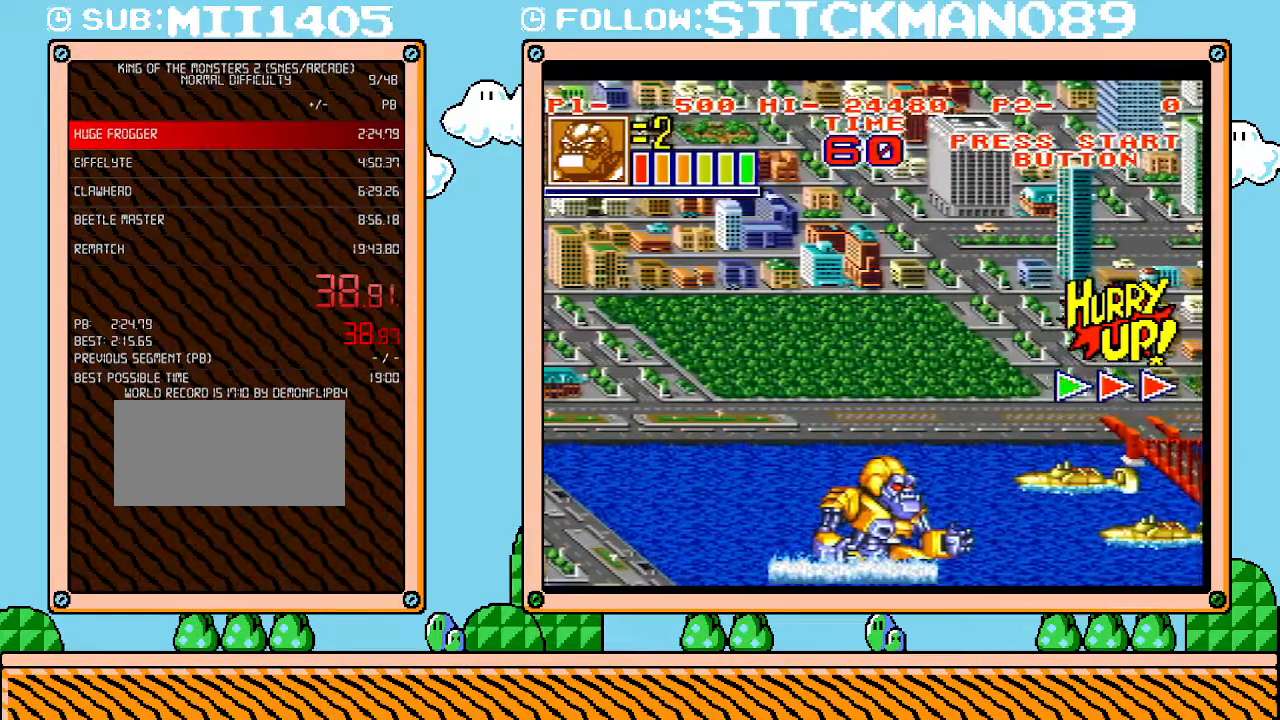
{"buttons": ["DPAD_RIGHT"], "events": []}
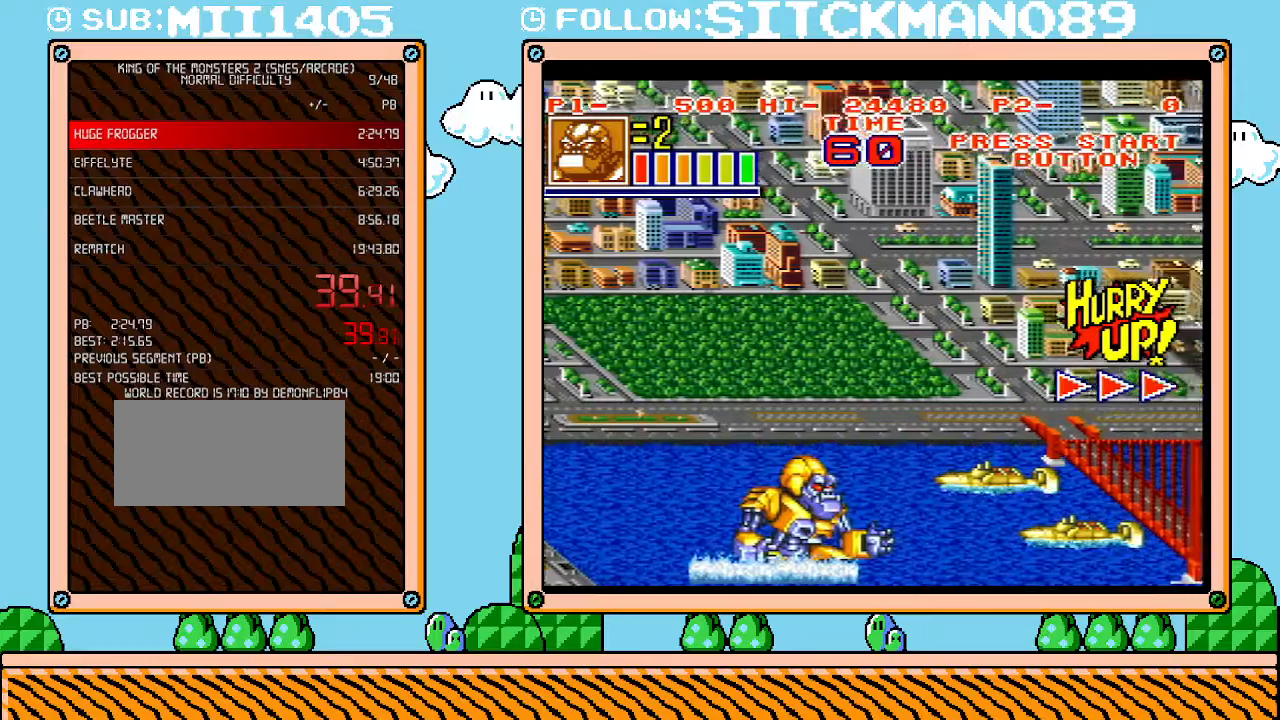
{"buttons": ["DPAD_RIGHT"], "events": []}
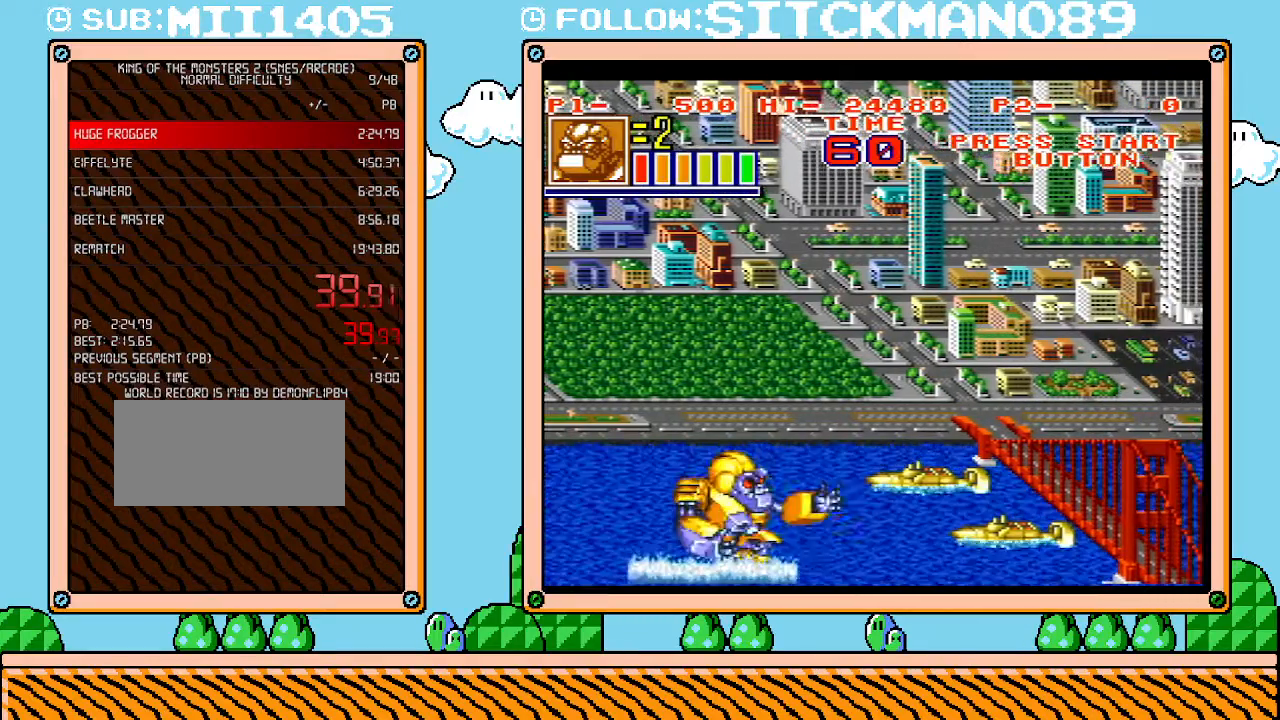
{"buttons": ["DPAD_UP", "DPAD_RIGHT"], "events": [[467, "DPAD_UP", "down"]]}
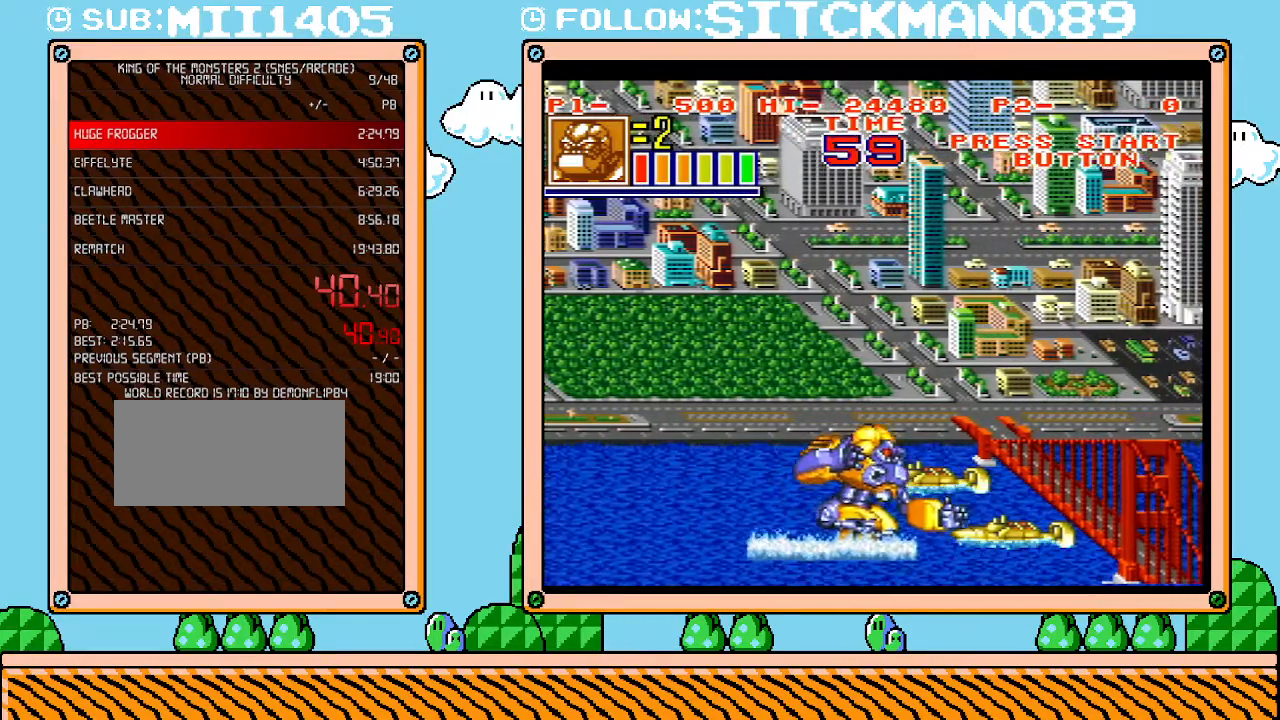
{"buttons": ["B", "DPAD_RIGHT"], "events": [[217, "DPAD_UP", "up"], [483, "B", "down"]]}
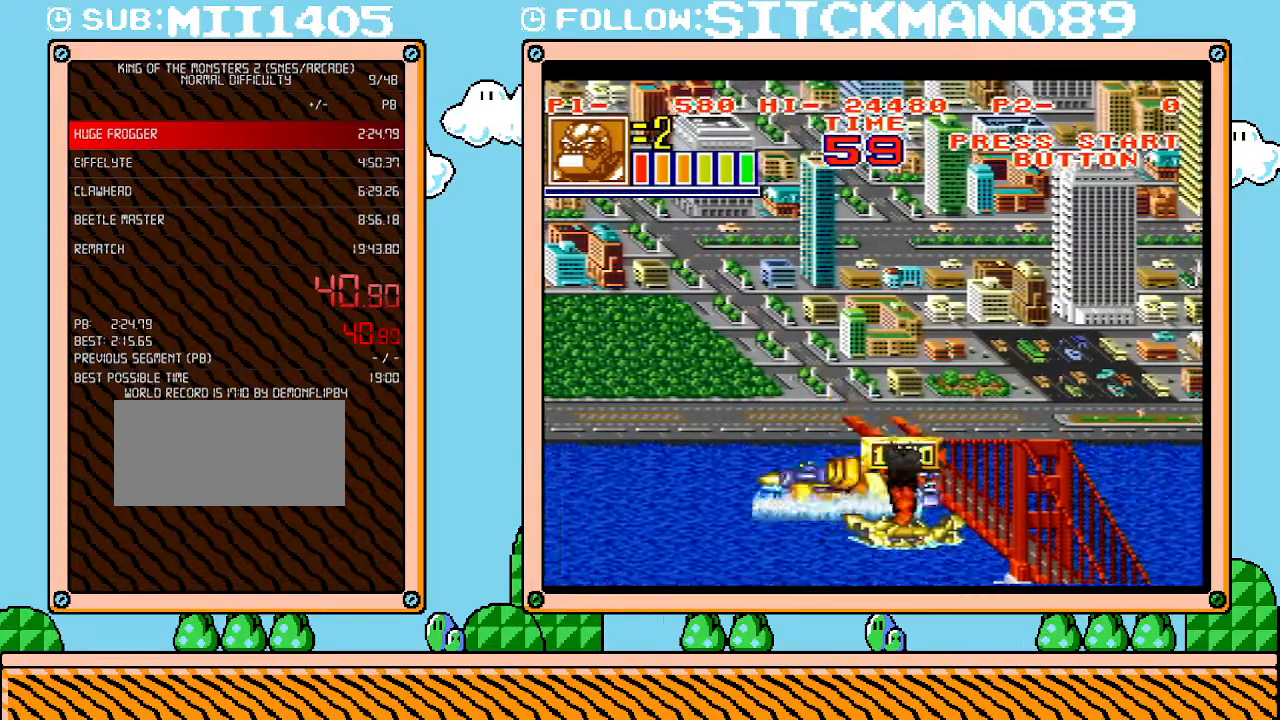
{"buttons": ["DPAD_RIGHT"], "events": [[300, "B", "up"]]}
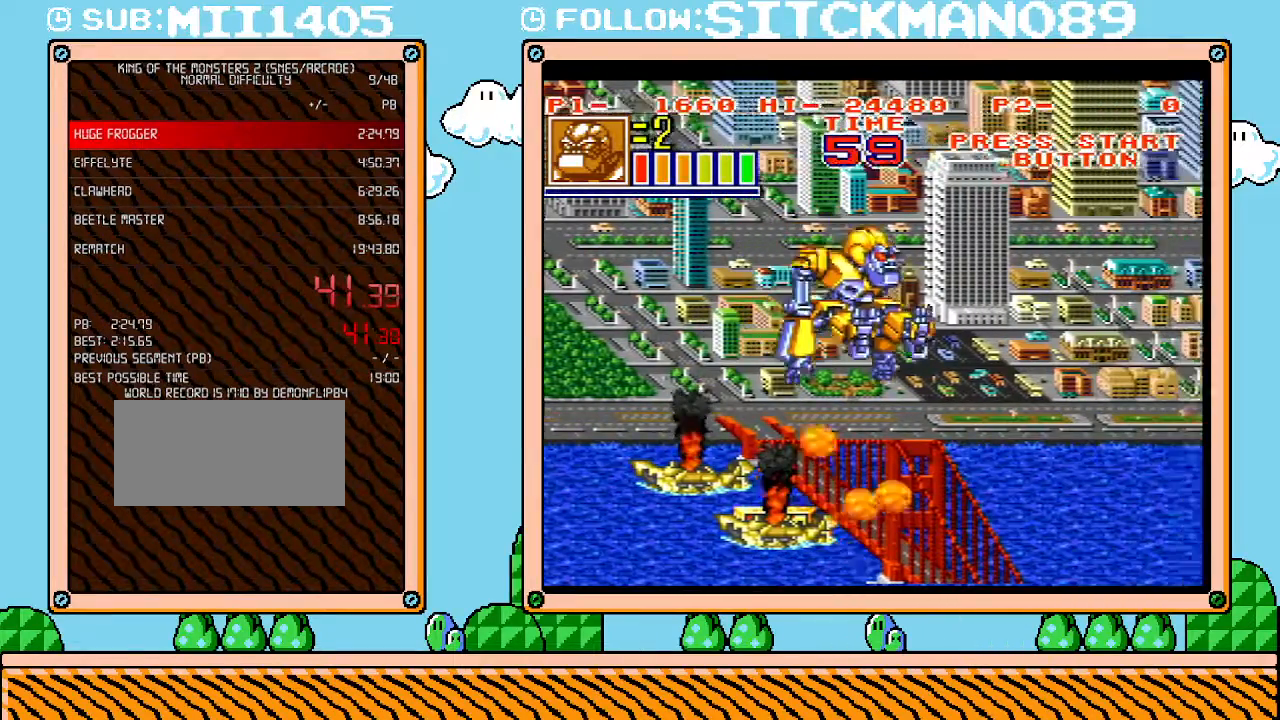
{"buttons": ["DPAD_RIGHT"], "events": []}
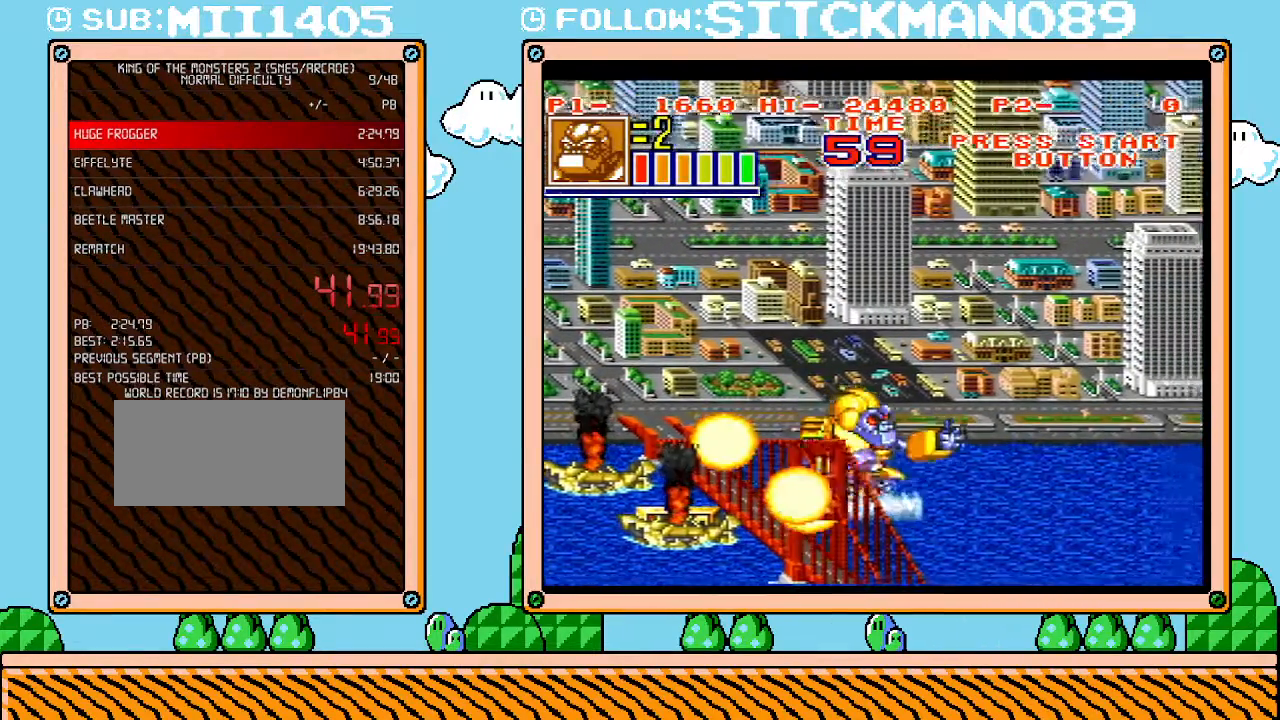
{"buttons": ["DPAD_RIGHT"], "events": []}
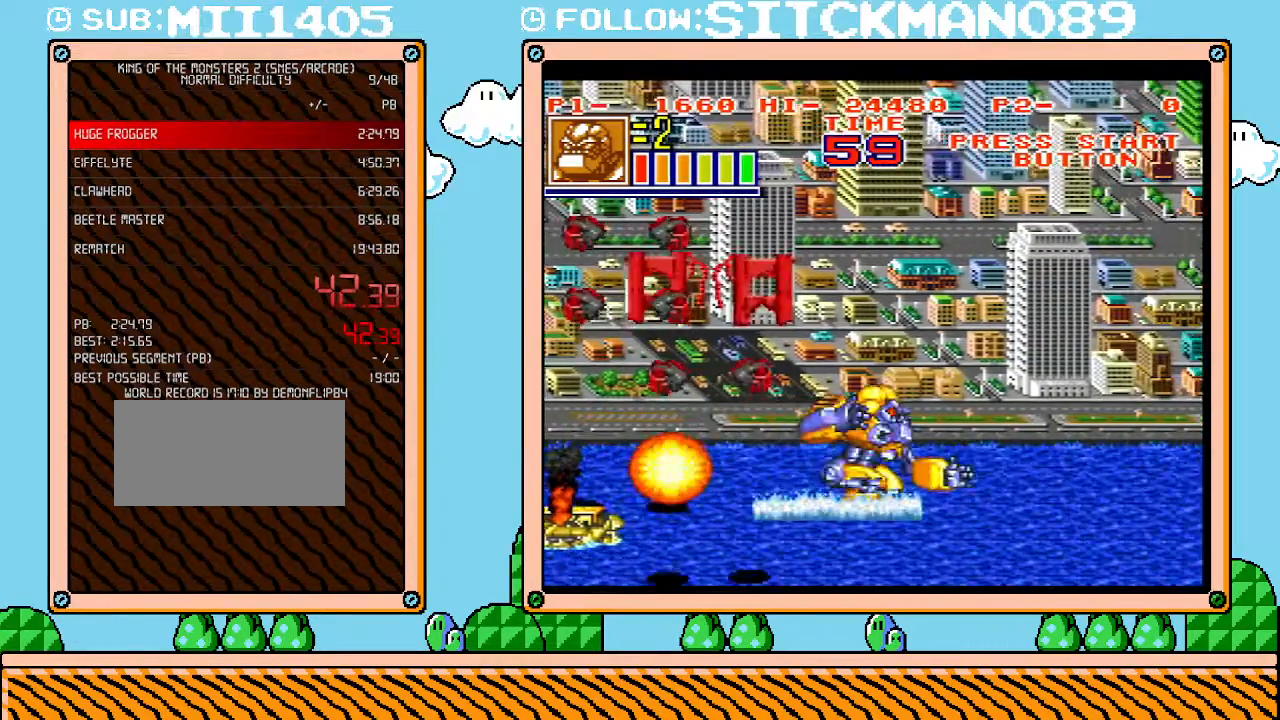
{"buttons": ["DPAD_RIGHT"], "events": []}
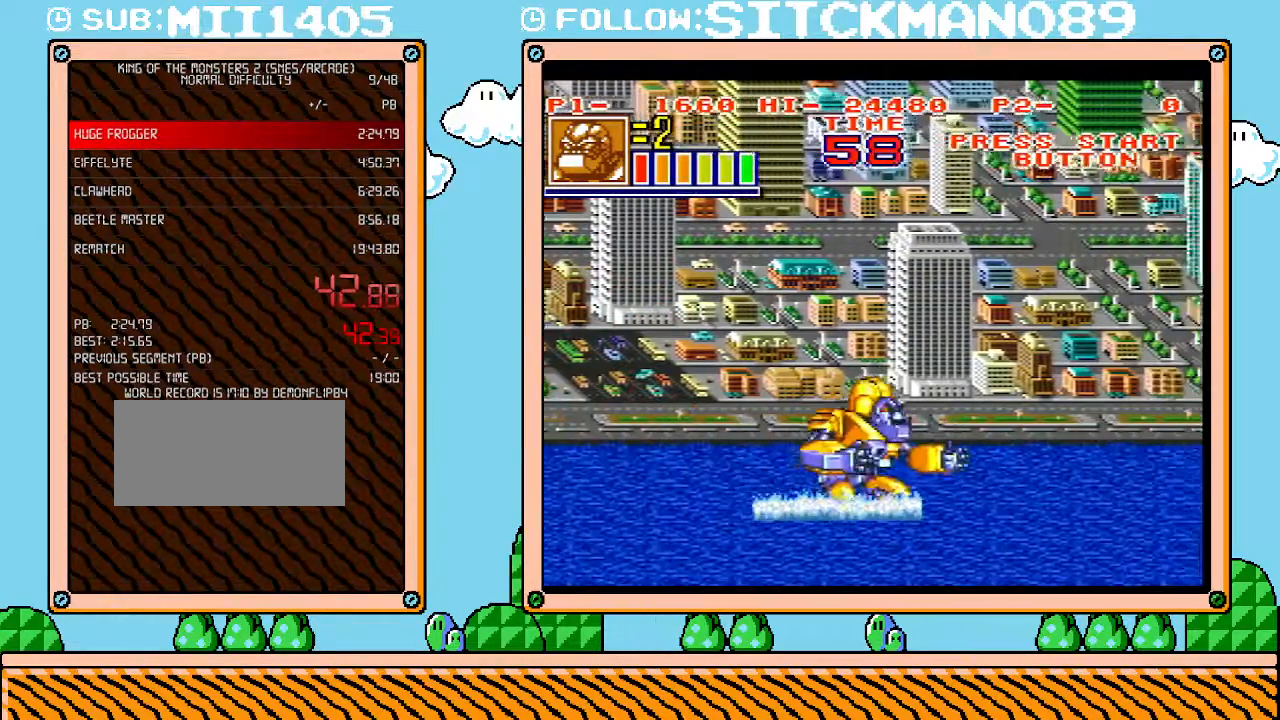
{"buttons": ["DPAD_RIGHT"], "events": []}
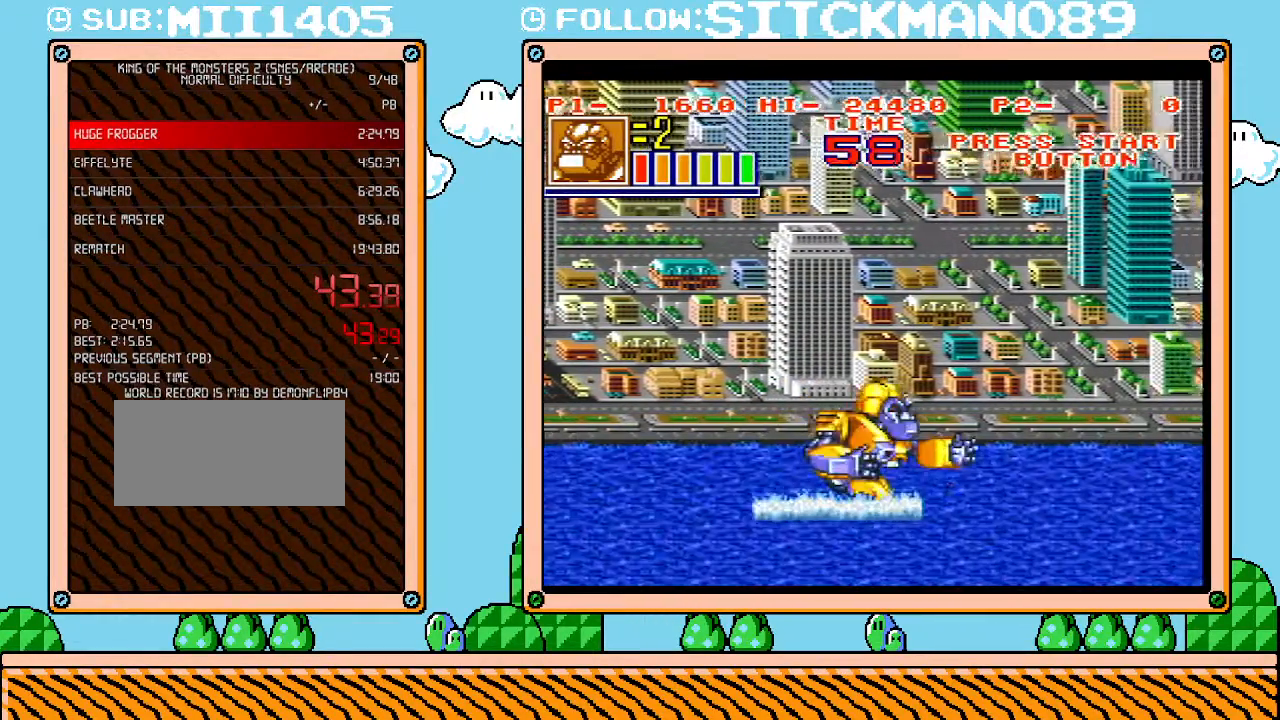
{"buttons": ["DPAD_UP", "DPAD_RIGHT"], "events": [[400, "DPAD_UP", "down"]]}
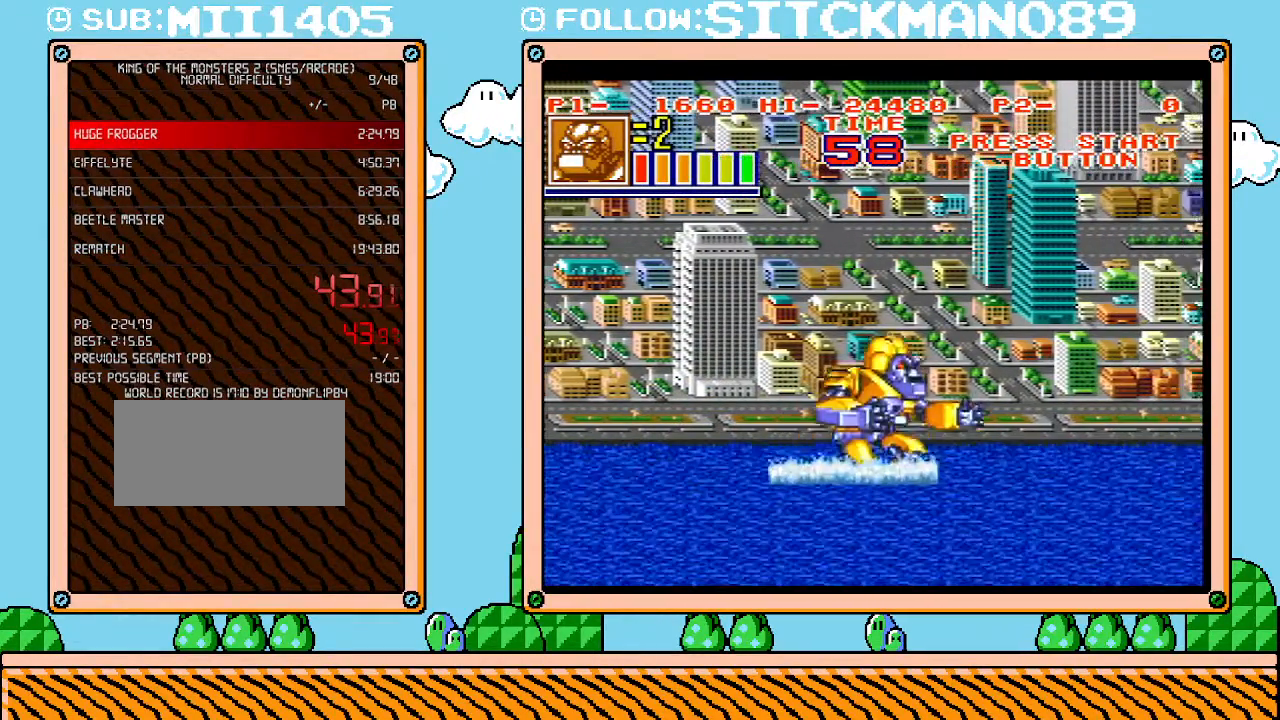
{"buttons": ["DPAD_UP"], "events": [[17, "DPAD_RIGHT", "up"]]}
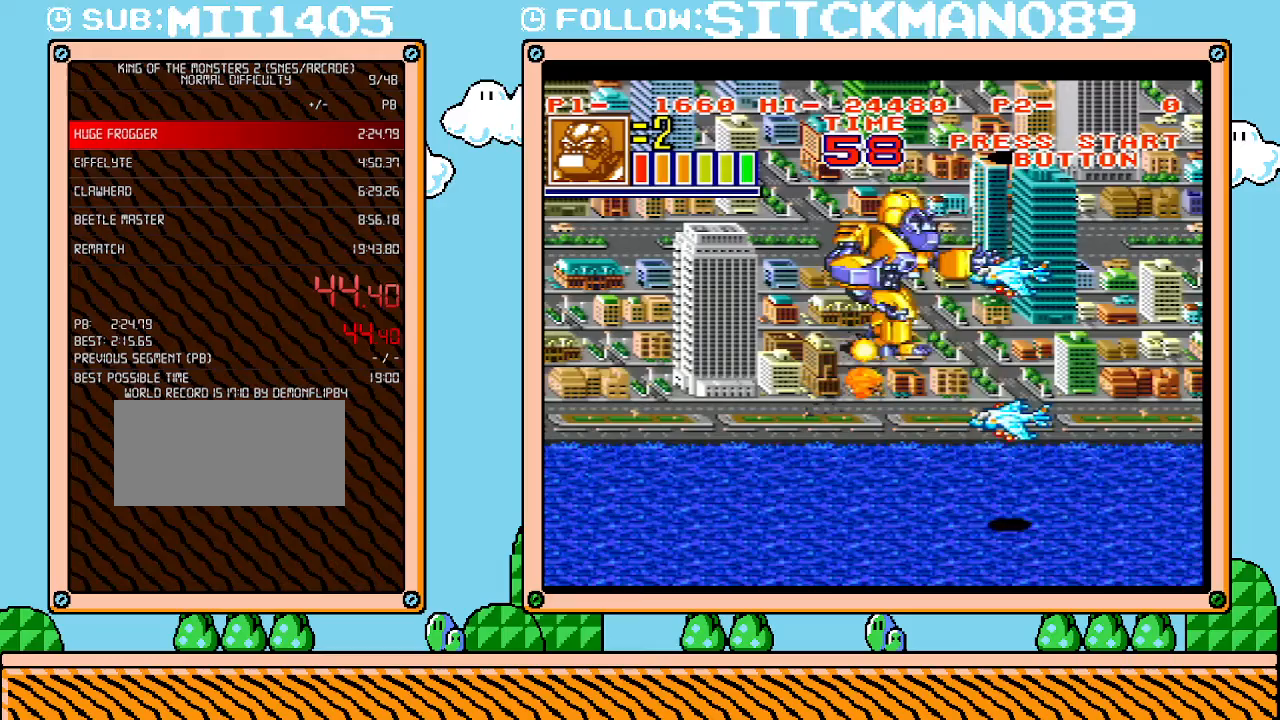
{"buttons": [], "events": [[17, "DPAD_RIGHT", "down"], [117, "DPAD_UP", "up"], [150, "Y", "down"], [217, "DPAD_RIGHT", "up"], [300, "Y", "up"]]}
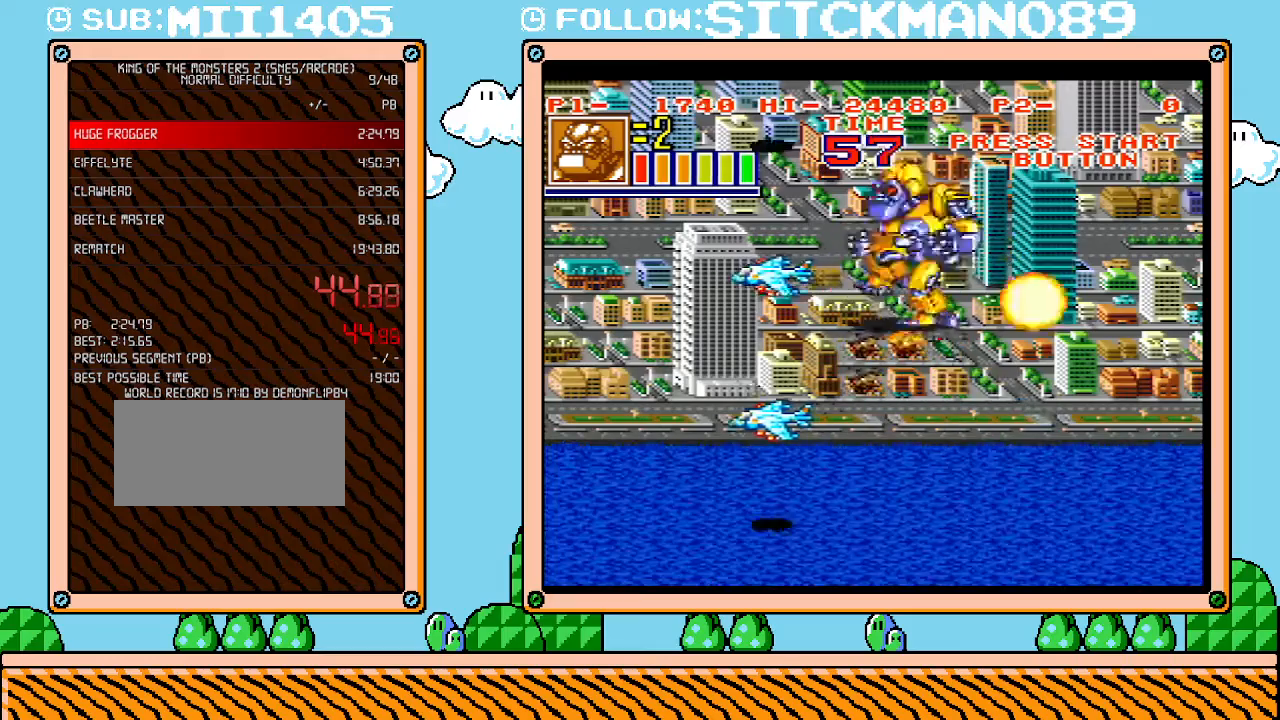
{"buttons": ["L1"], "events": [[183, "DPAD_RIGHT", "down"], [217, "DPAD_RIGHT", "up"], [367, "L1", "down"]]}
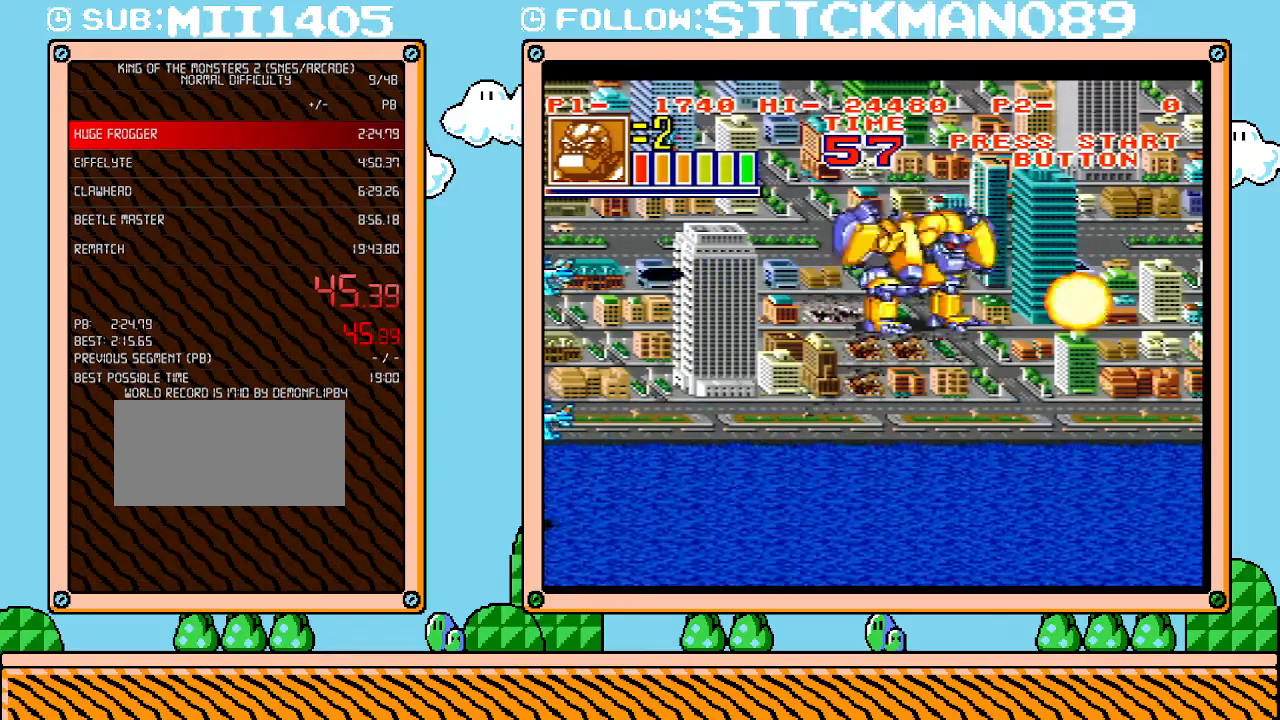
{"buttons": ["L1"], "events": []}
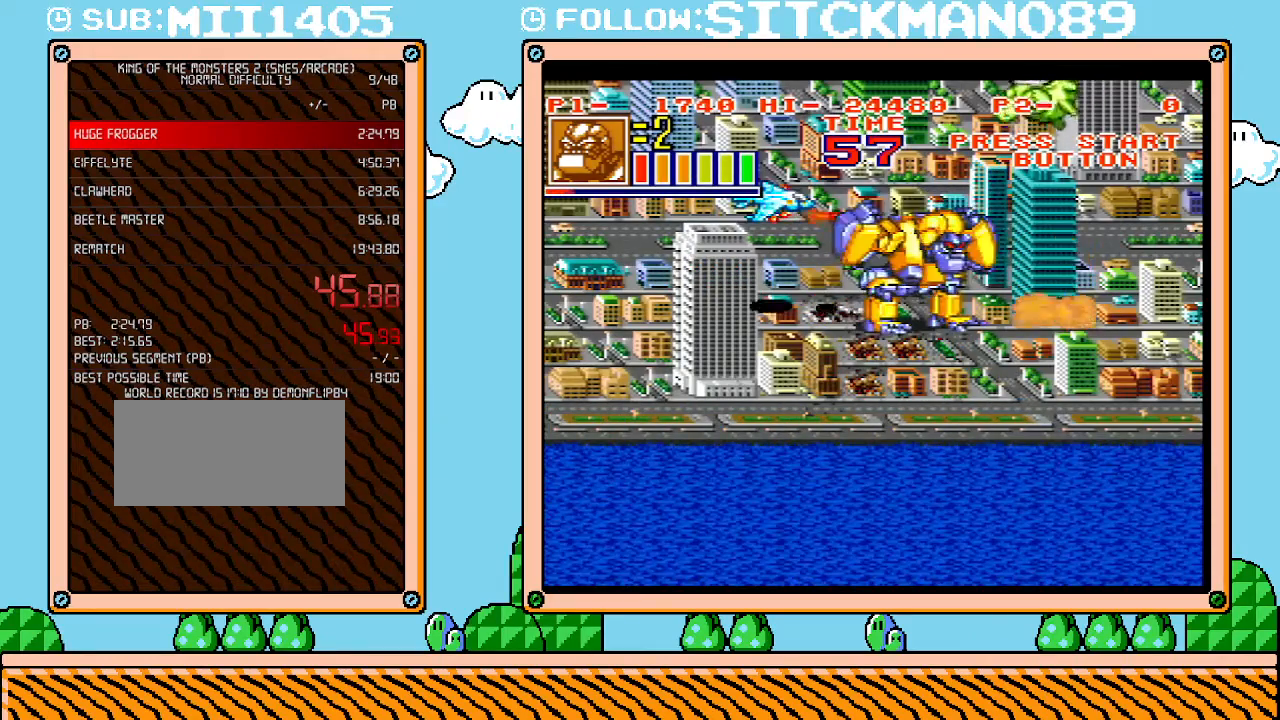
{"buttons": ["L1"], "events": []}
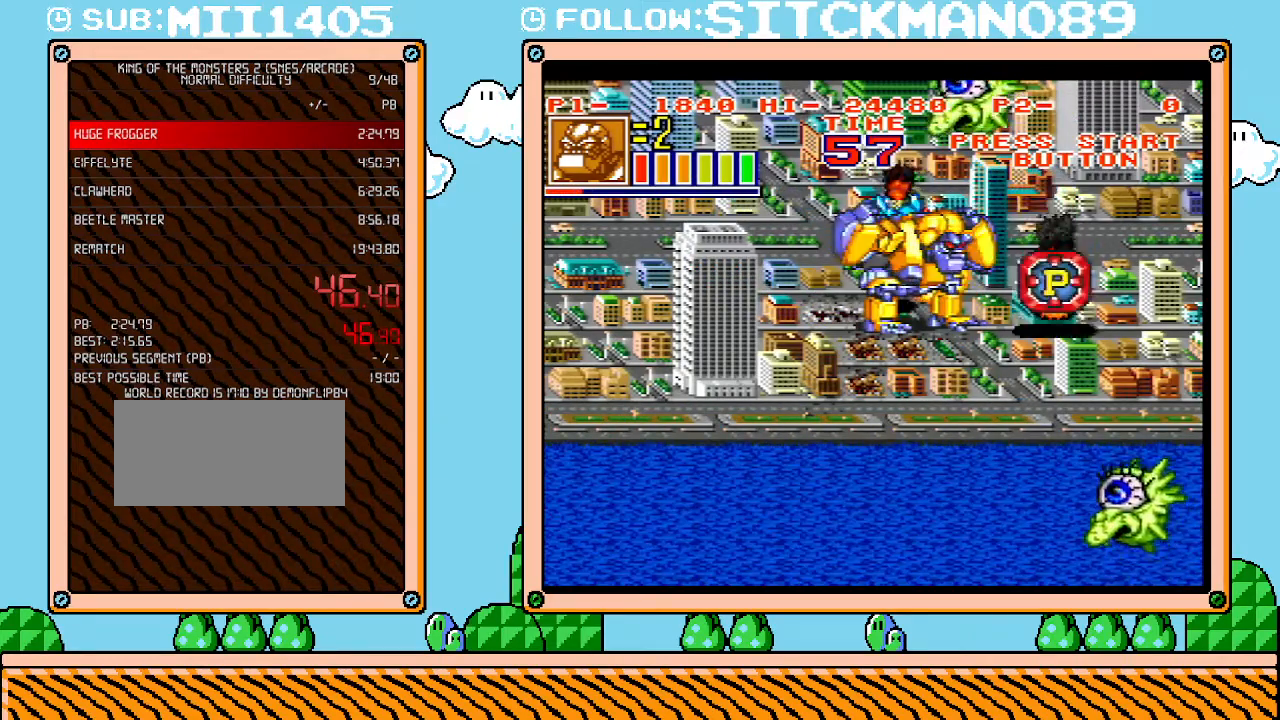
{"buttons": ["L1"], "events": []}
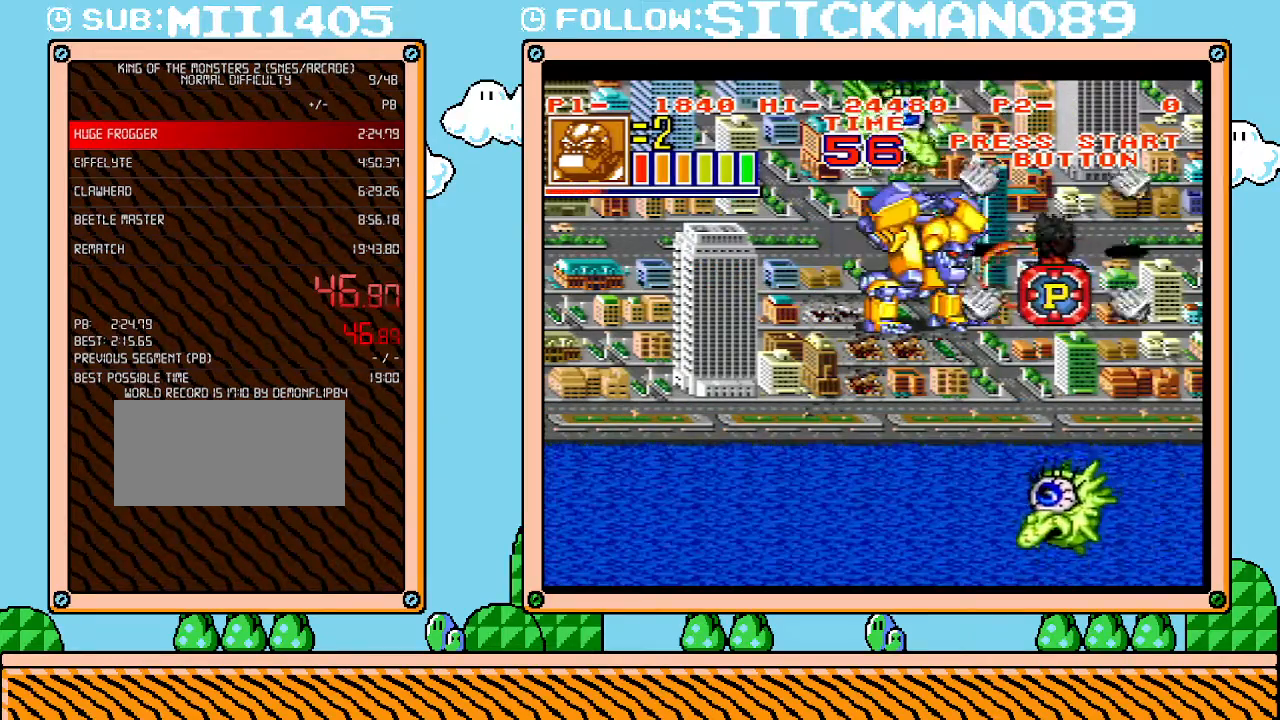
{"buttons": ["L1"], "events": []}